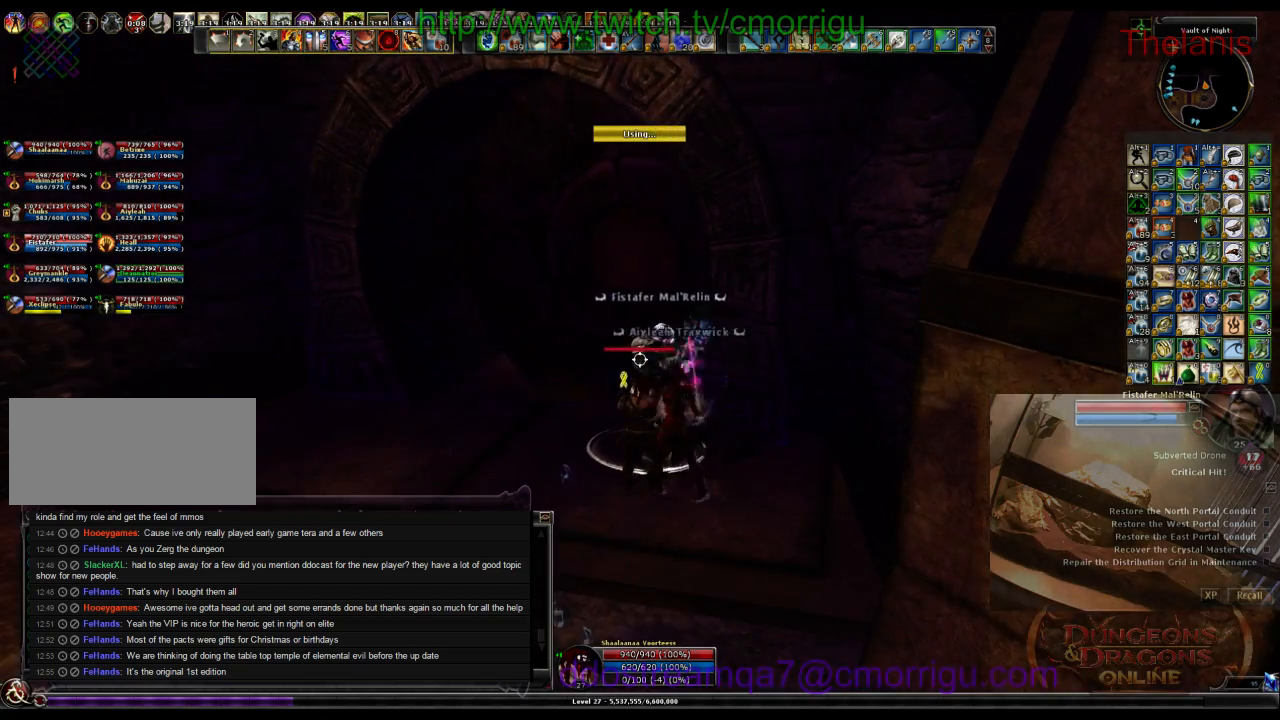
Gameplay with keyboard; each line is a JSON object with the keys held at the frame after it. "events" lists presses ("down") and releases ("up") of ".", "/", "0", "1", "2", "3", "4", "5", "6", "7", "8", "9", "a", "b", "backslash", "backspace", "c", "caps_lock", "comma", "ctrl_l", "ctrl_r", "d", "e", "equals", "escape", "f", "f1", "f10", "f11", "f12", "f2", "f3", "f4", "f5", "f6", "f7", "f8", "f9", "g", "h", "i", "j", "k", "l", "lbracket", "m", "minus", "n", "o", "p", "q", "quote", "r", "rbracket", "return", "s", "semicolon", "shift_l", "shift_r", "space", "t", "tab", "tilde", "u", "v", "w", "x", "y" and "z" between this image and that frame as [ms after this image, input, new state], when the widget could be followed in between. No other keys are recorded. Mouse input is not recorded.
{"keys": ["w"], "events": [[200, "w", "down"], [400, "a", "up"]]}
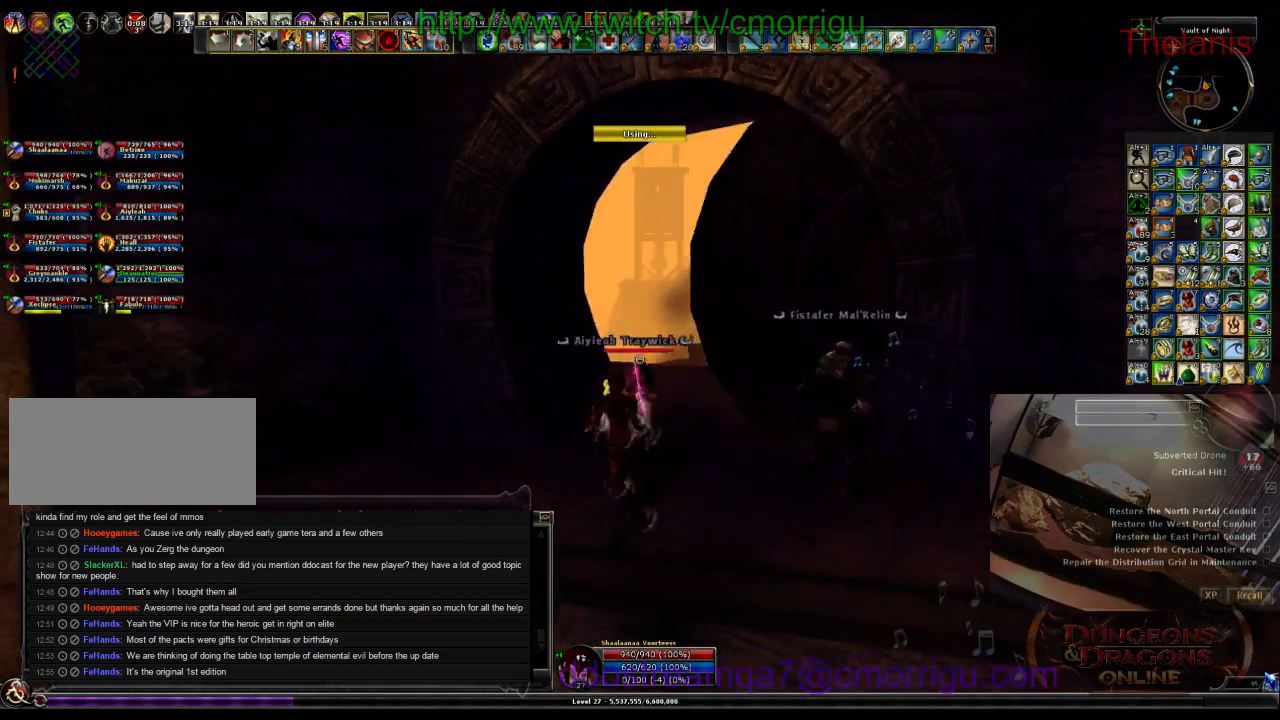
{"keys": ["w"], "events": []}
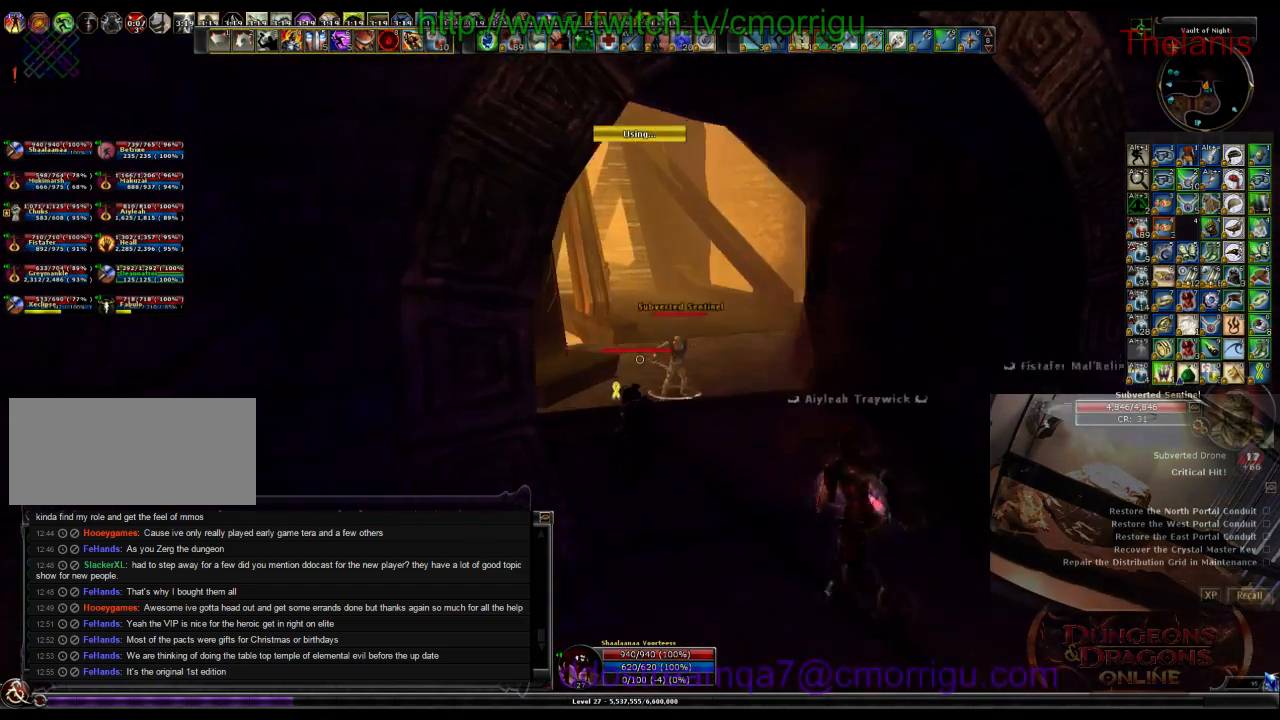
{"keys": [], "events": [[34, "d", "down"], [200, "d", "up"], [200, "w", "up"]]}
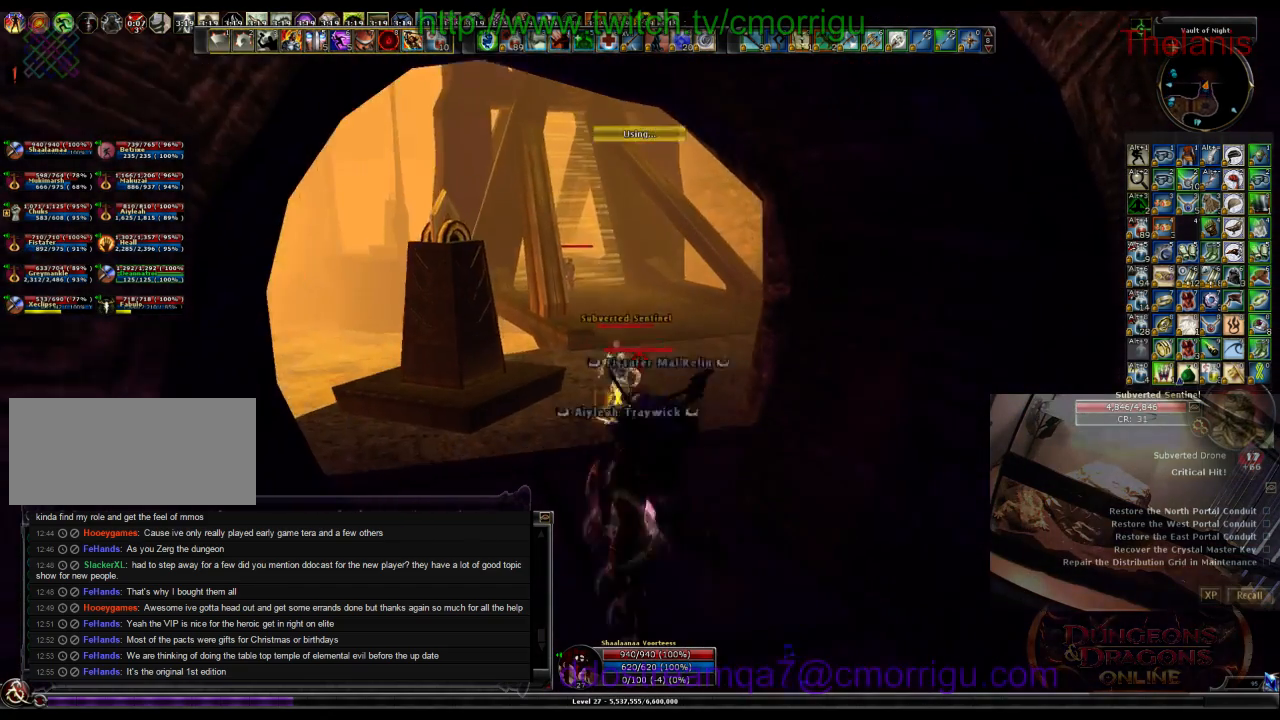
{"keys": ["w"], "events": [[167, "w", "down"]]}
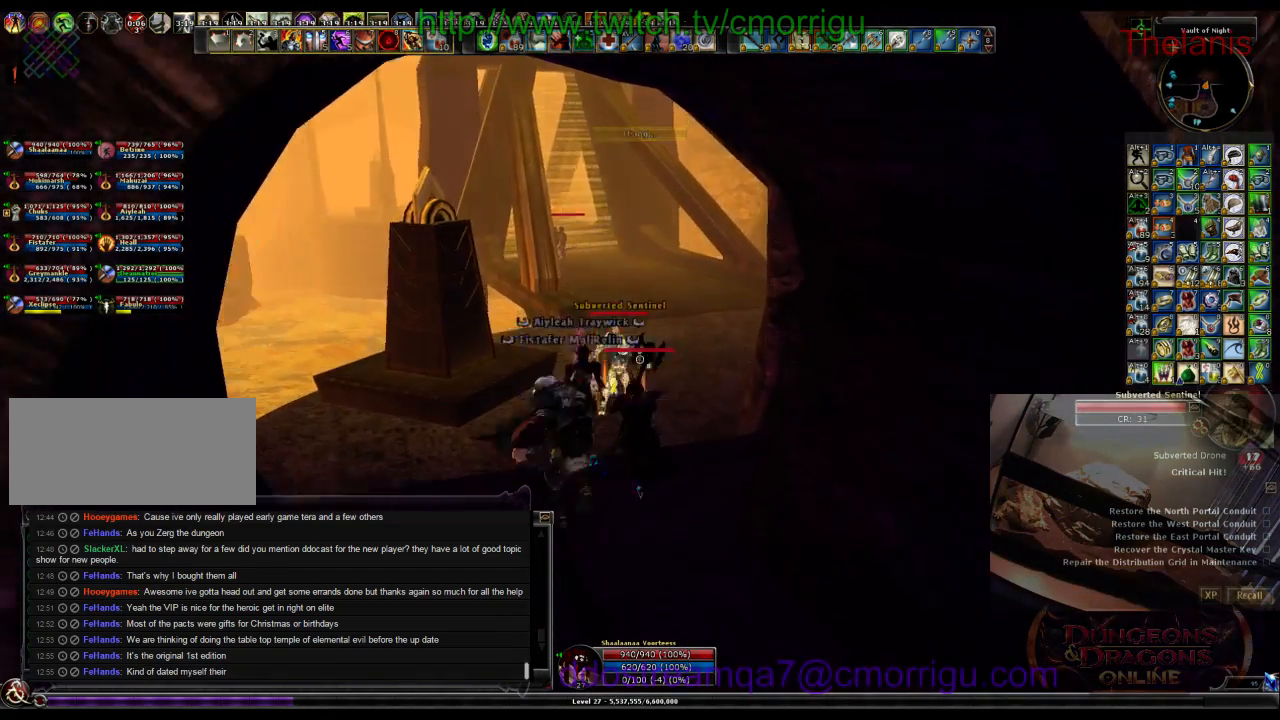
{"keys": ["w"], "events": [[367, "a", "down"], [500, "a", "up"]]}
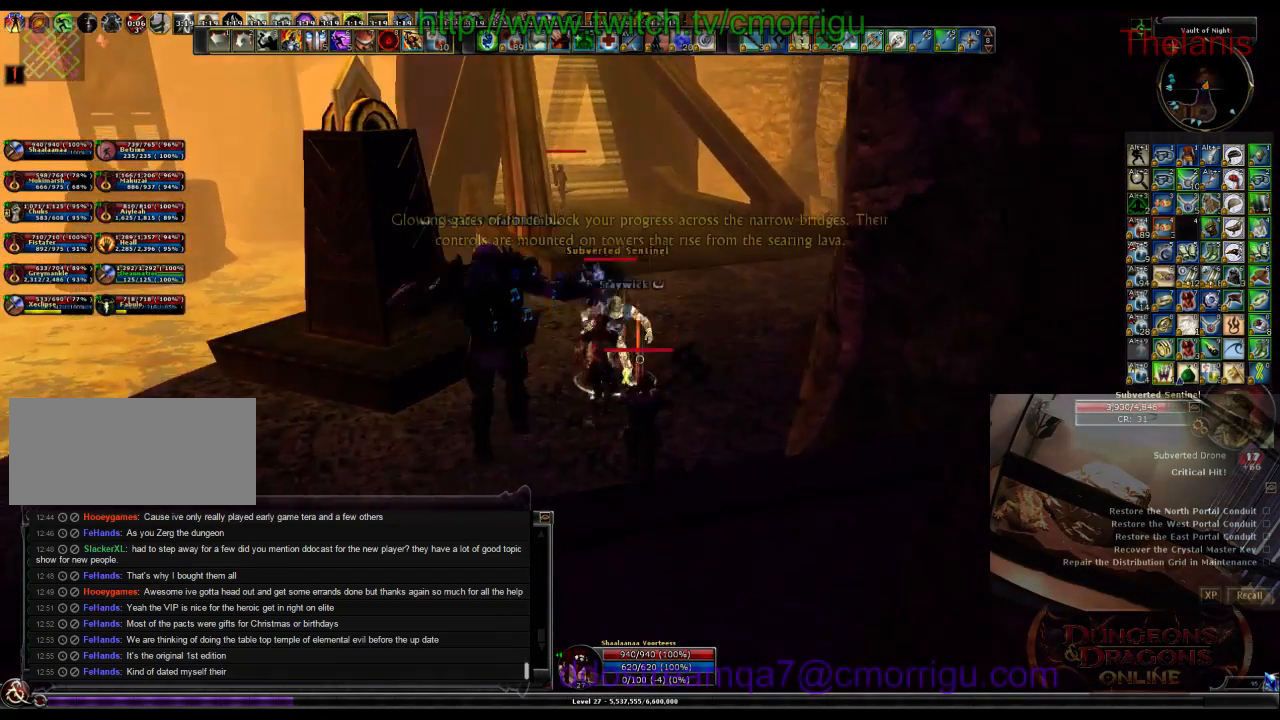
{"keys": [], "events": [[100, "w", "up"], [234, "1", "down"], [434, "1", "up"]]}
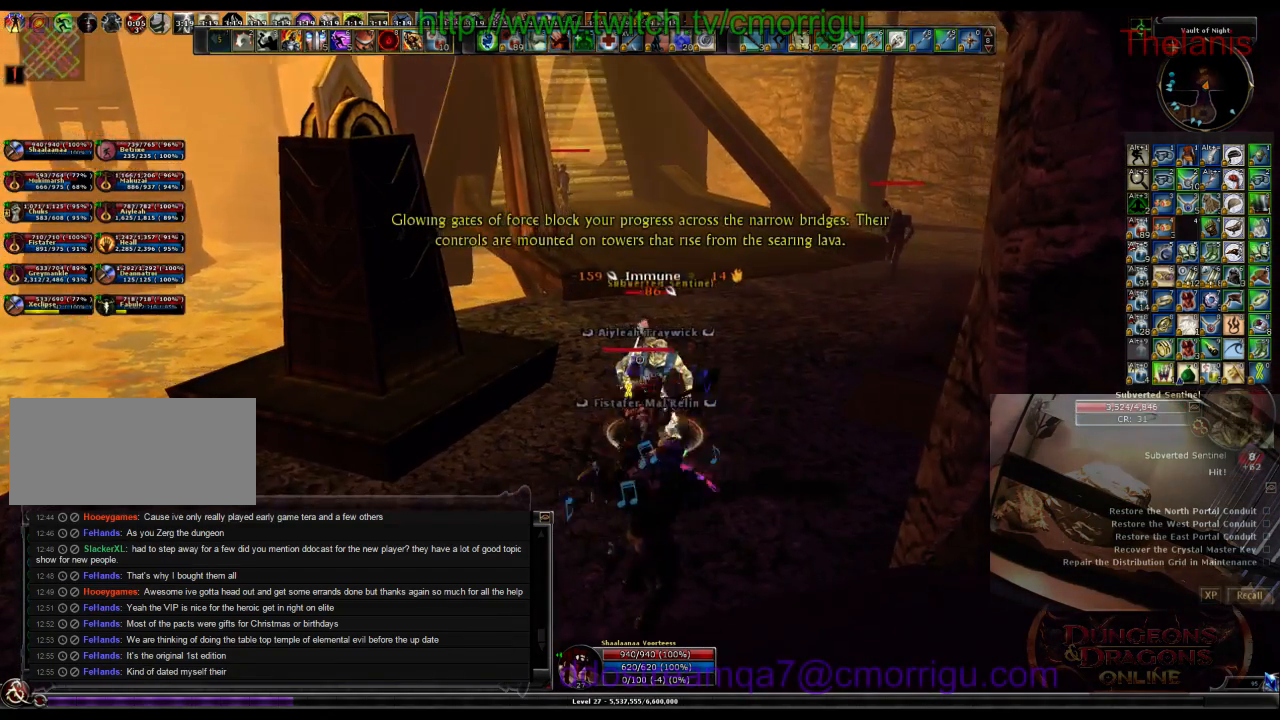
{"keys": [], "events": [[167, "2", "down"], [367, "2", "up"]]}
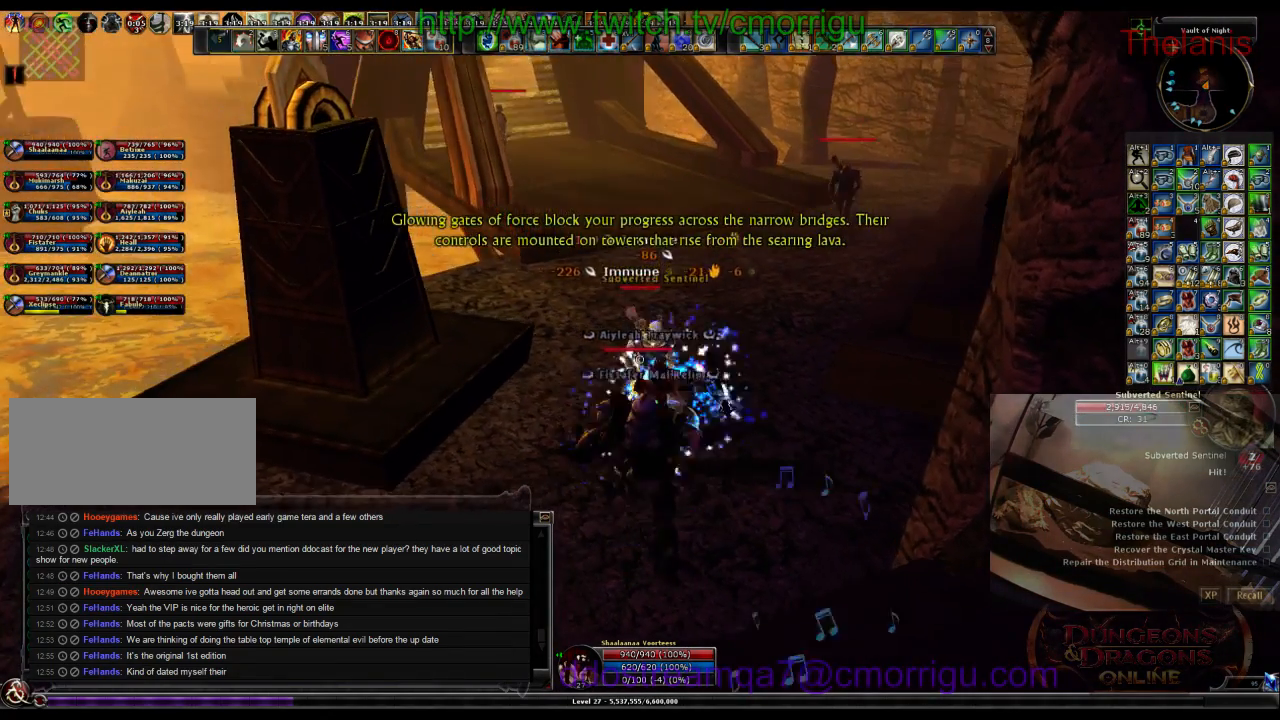
{"keys": [], "events": []}
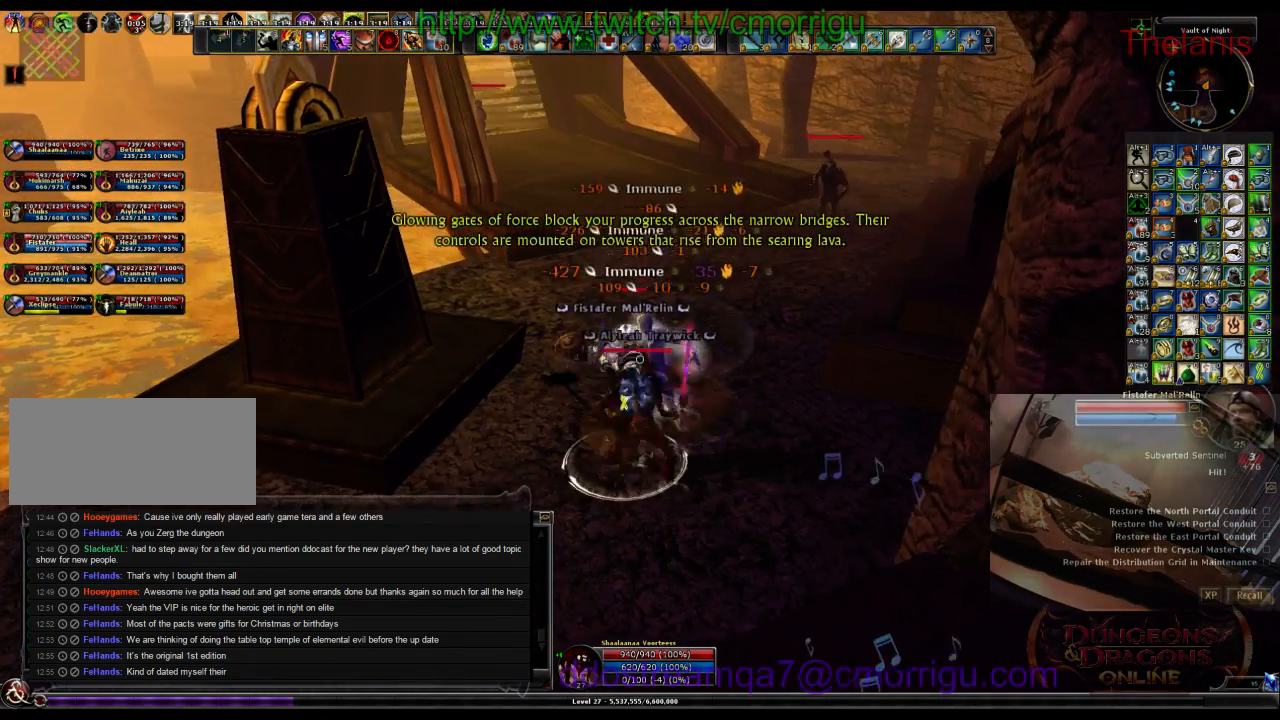
{"keys": [], "events": []}
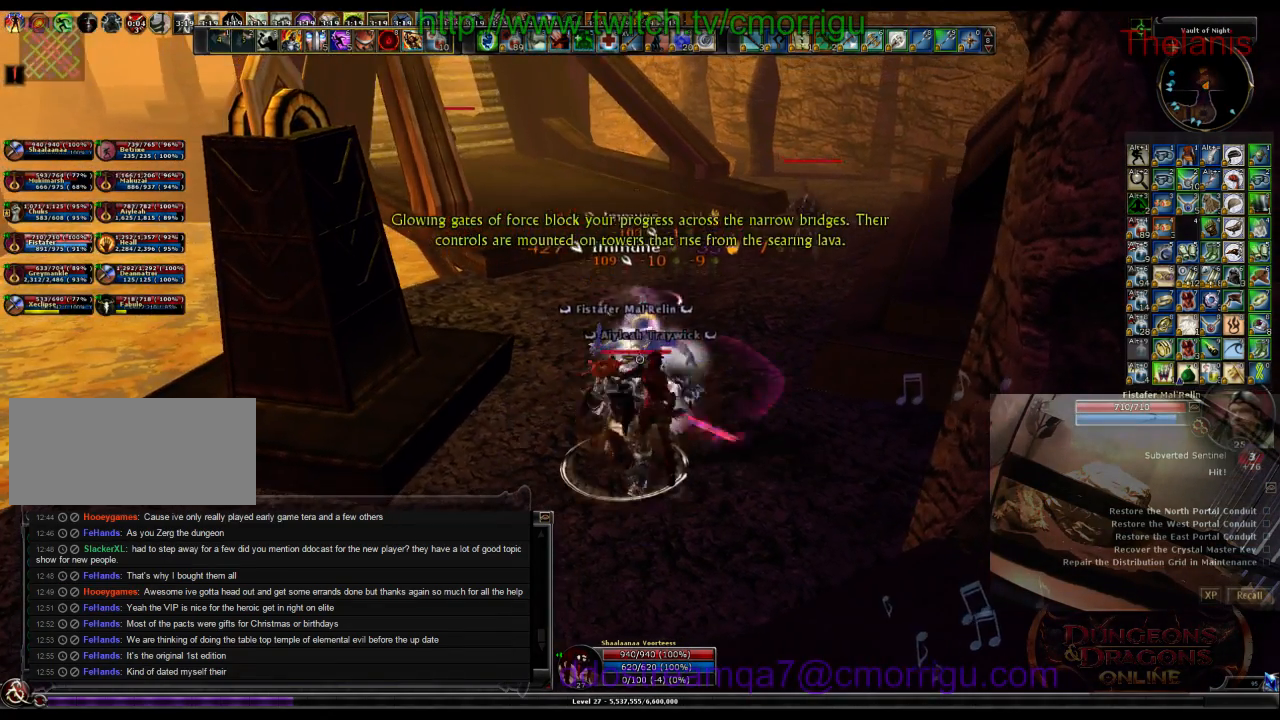
{"keys": ["w"], "events": [[34, "w", "down"]]}
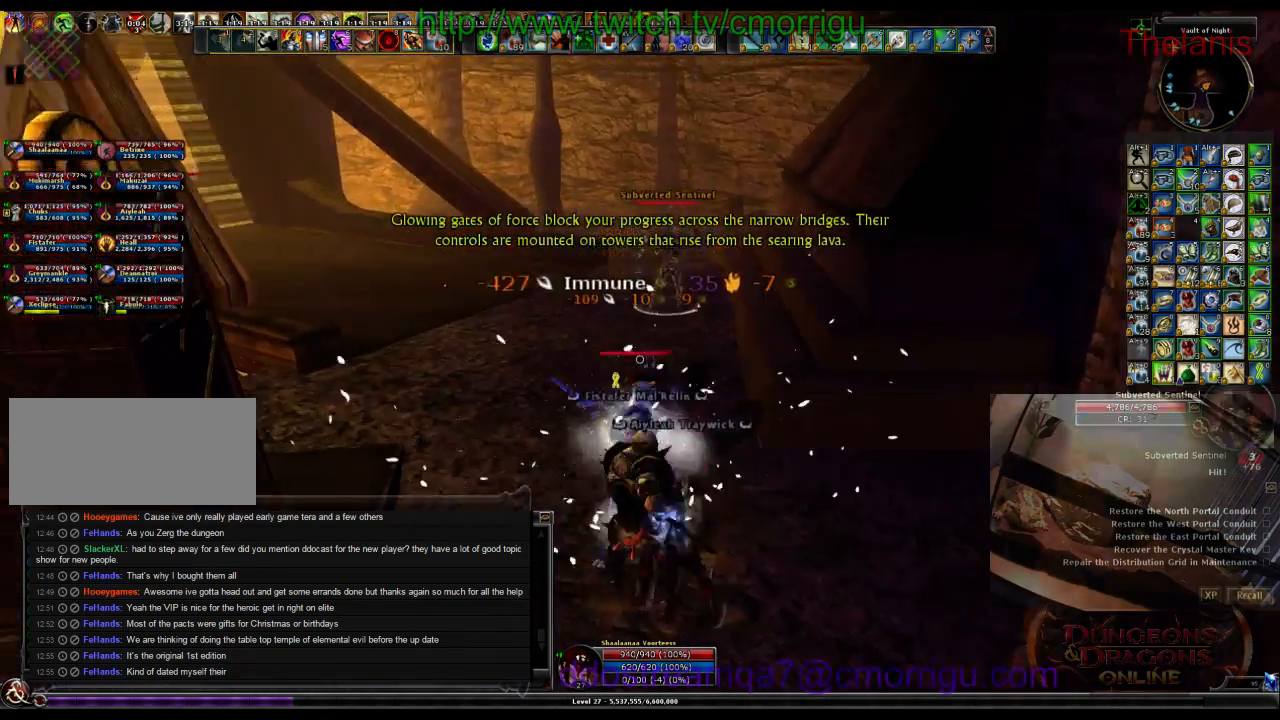
{"keys": ["1", "w"], "events": [[500, "1", "down"]]}
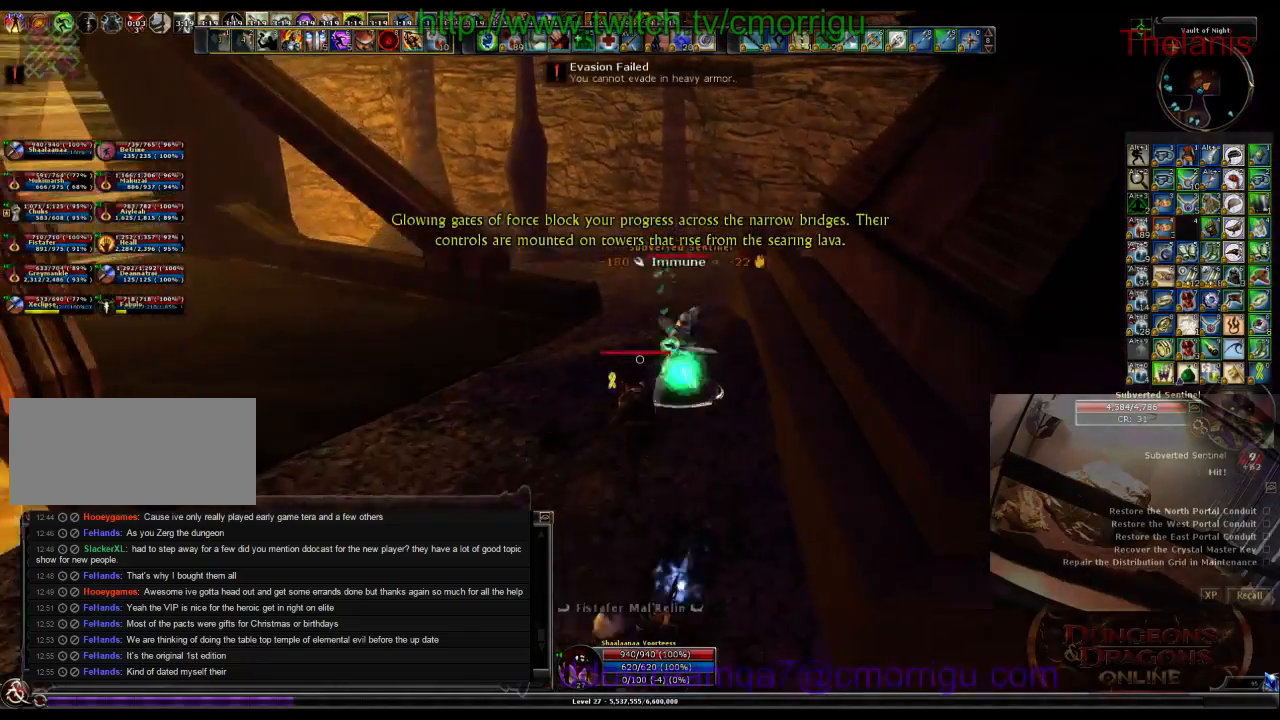
{"keys": ["2"], "events": [[67, "w", "up"], [167, "1", "up"], [500, "2", "down"]]}
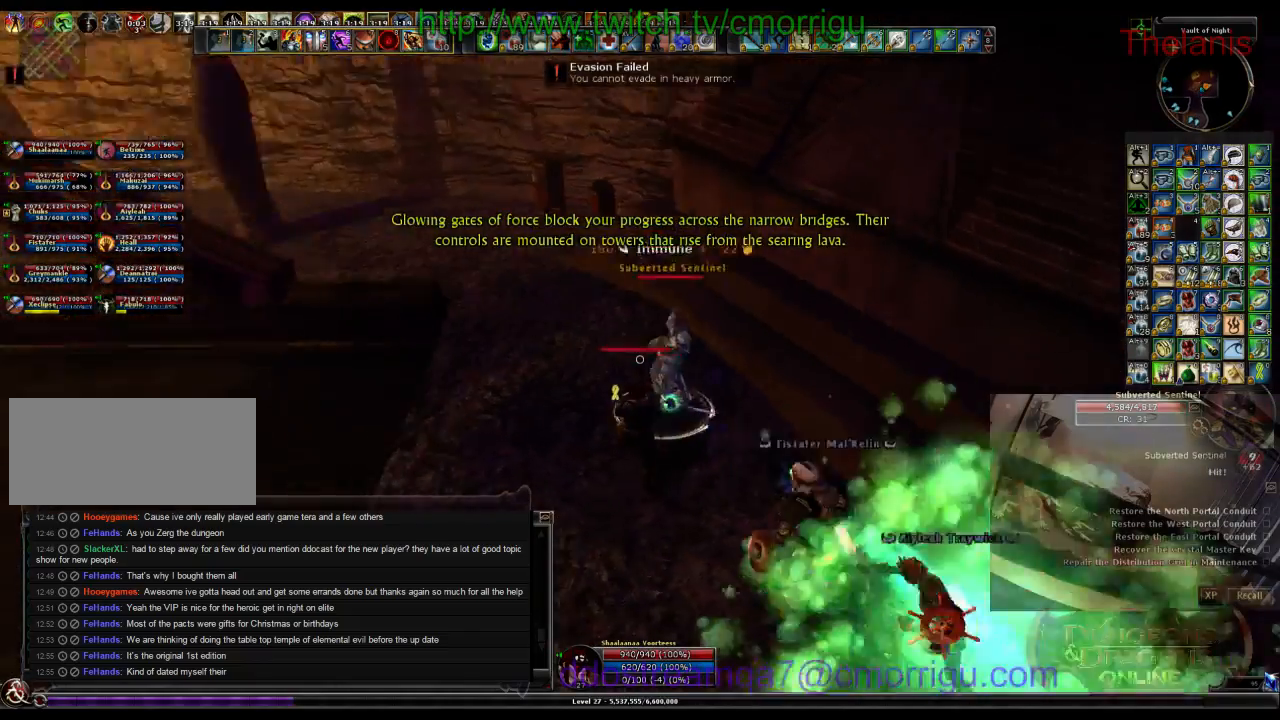
{"keys": [], "events": [[134, "2", "up"]]}
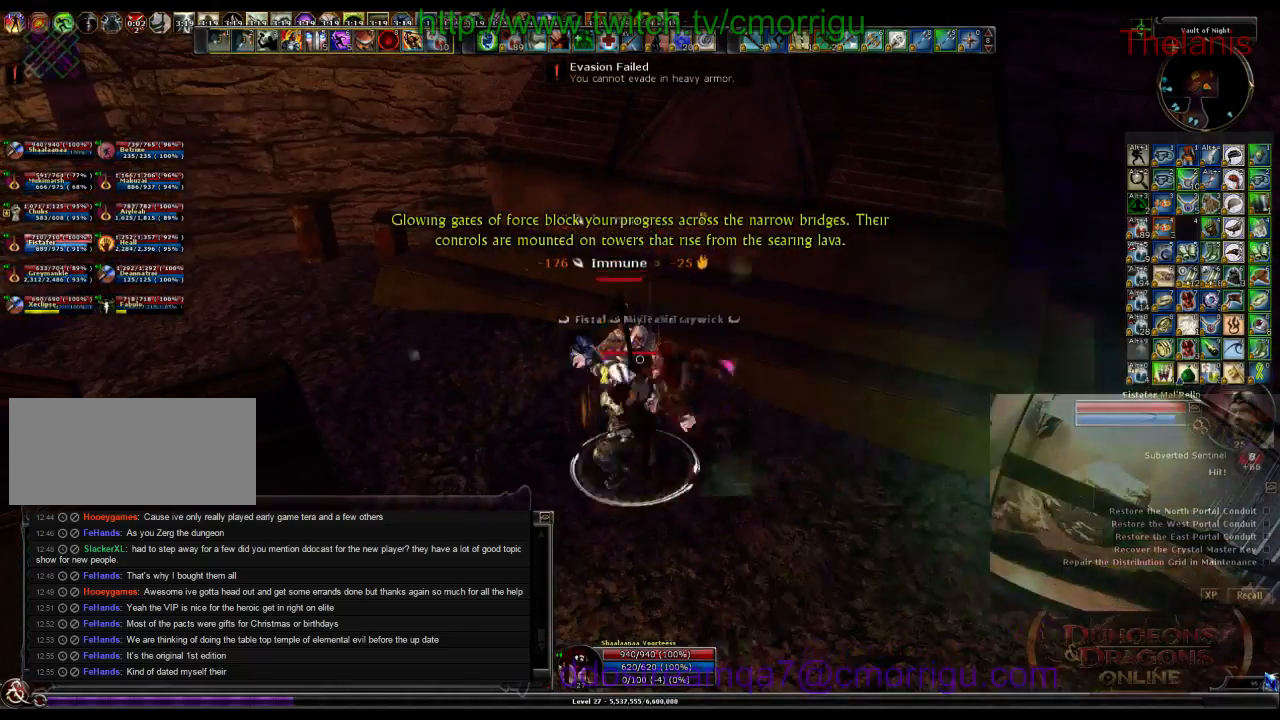
{"keys": ["1"], "events": [[400, "1", "down"]]}
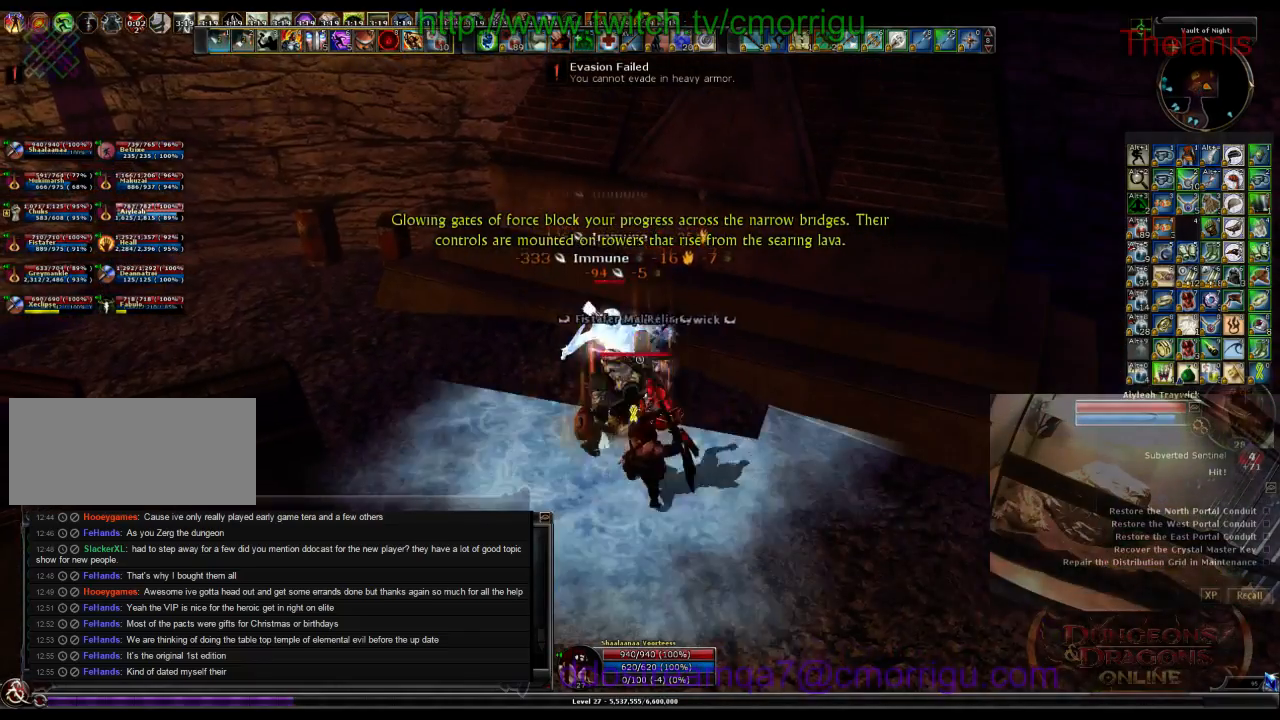
{"keys": ["a", "w"], "events": [[67, "1", "up"], [367, "2", "down"], [500, "2", "up"], [500, "a", "down"], [500, "w", "down"]]}
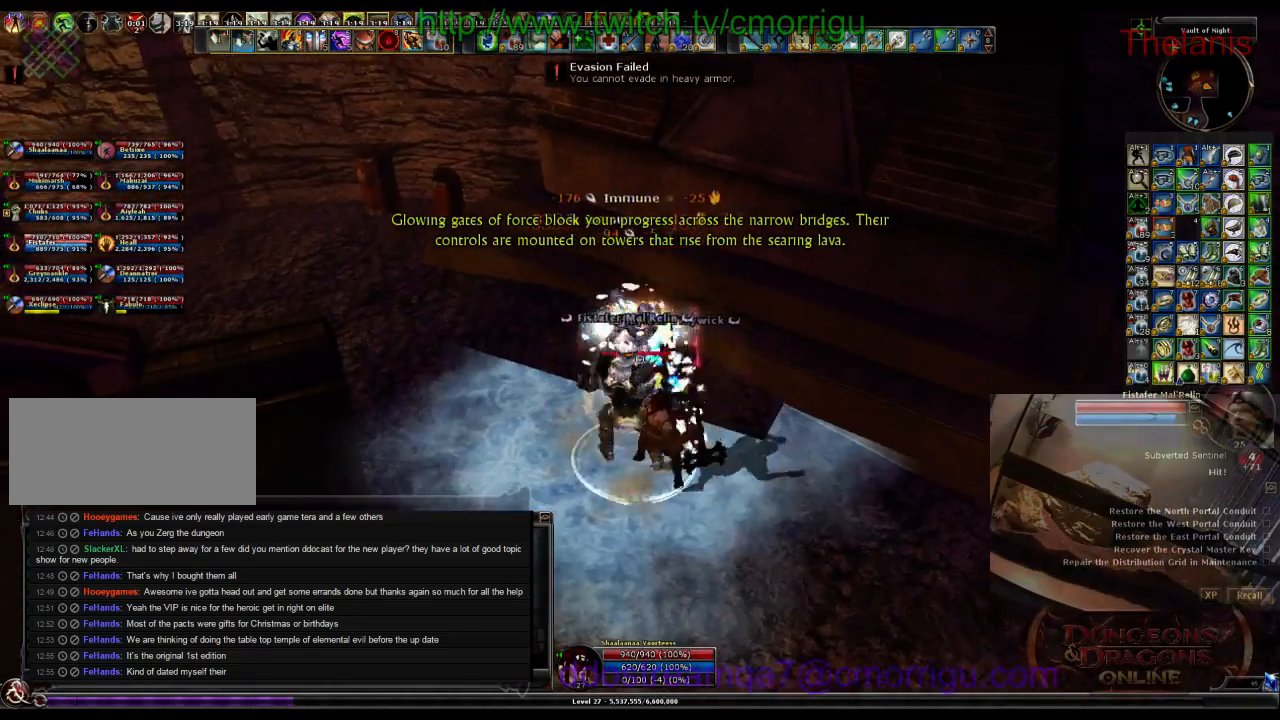
{"keys": ["a", "w"], "events": []}
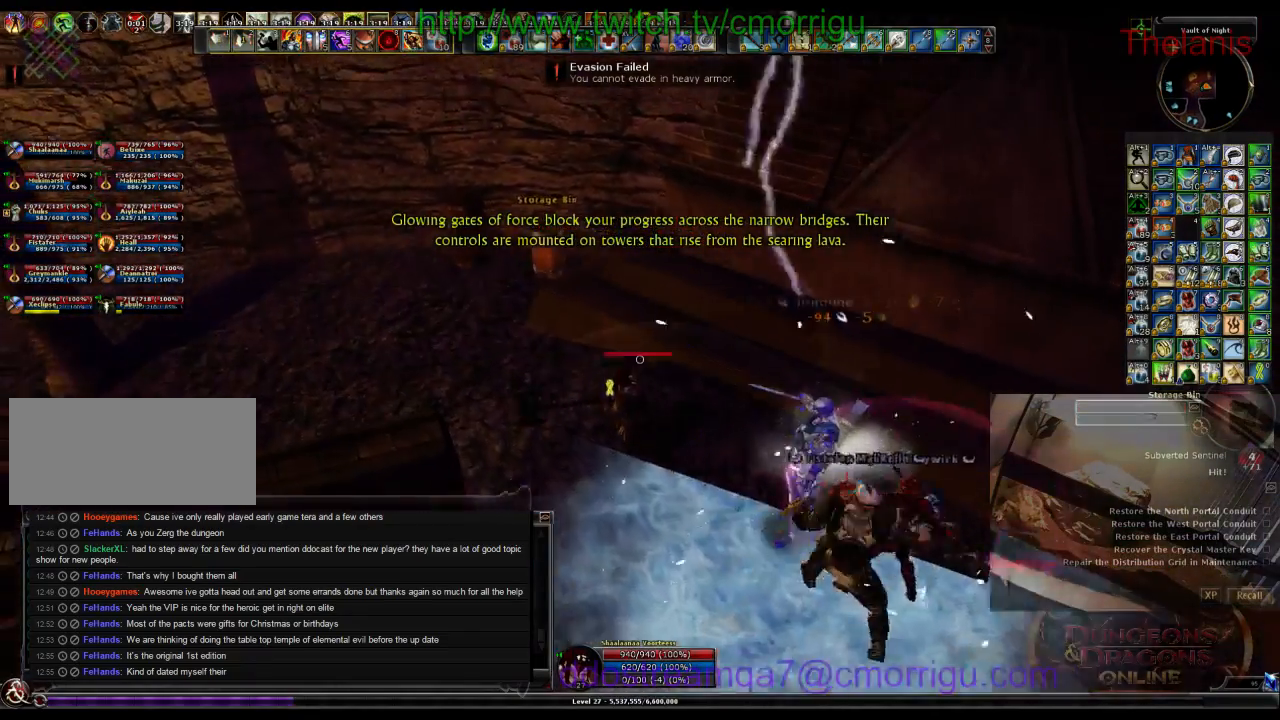
{"keys": [], "events": [[434, "a", "up"], [467, "w", "up"]]}
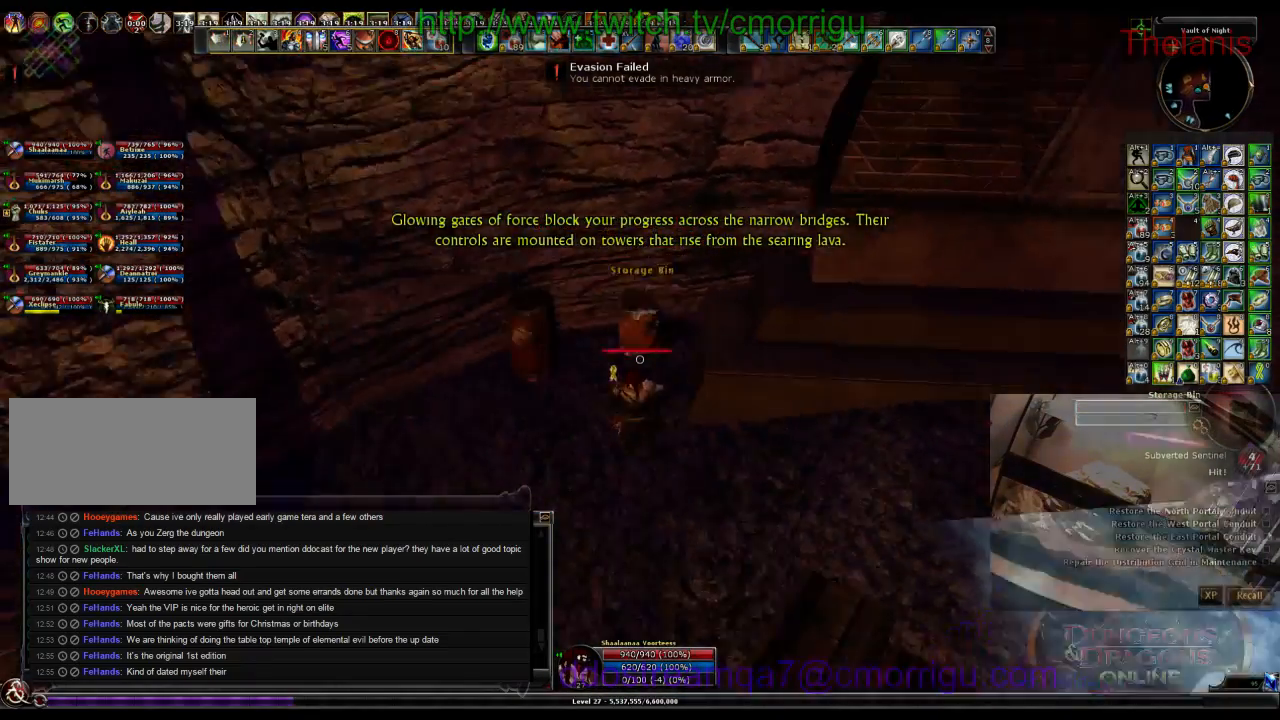
{"keys": [], "events": []}
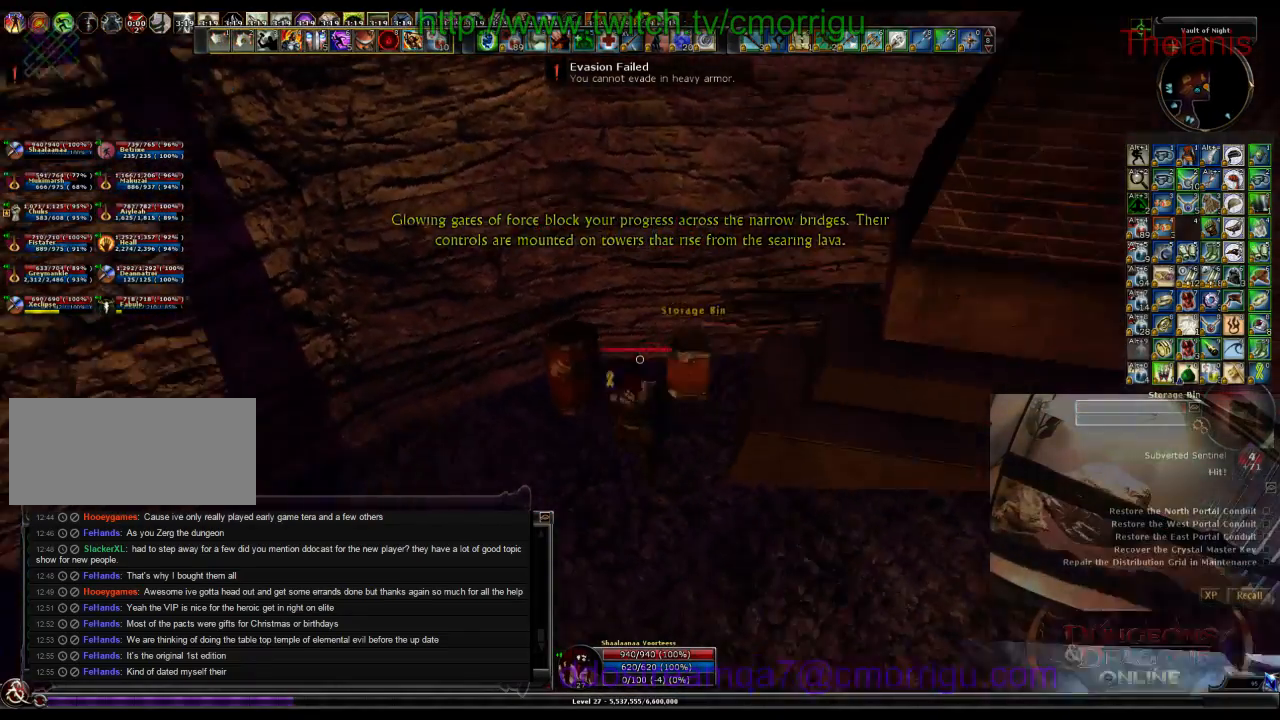
{"keys": [], "events": []}
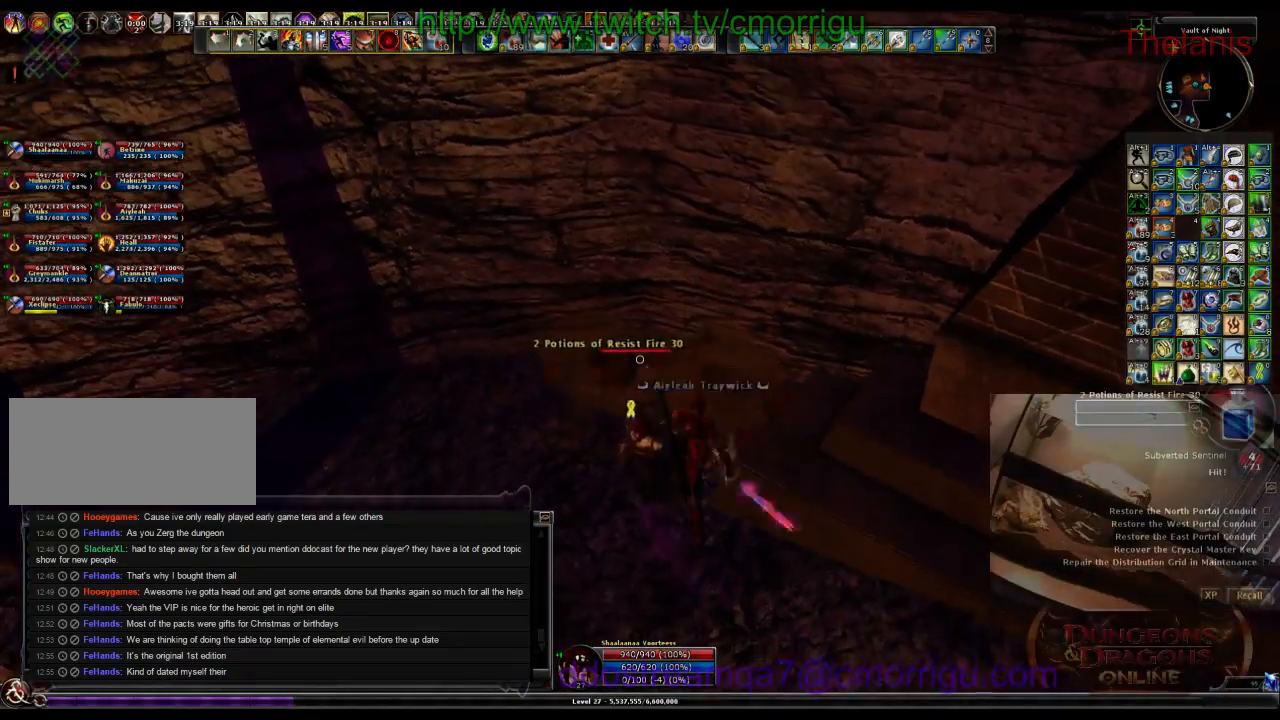
{"keys": [], "events": []}
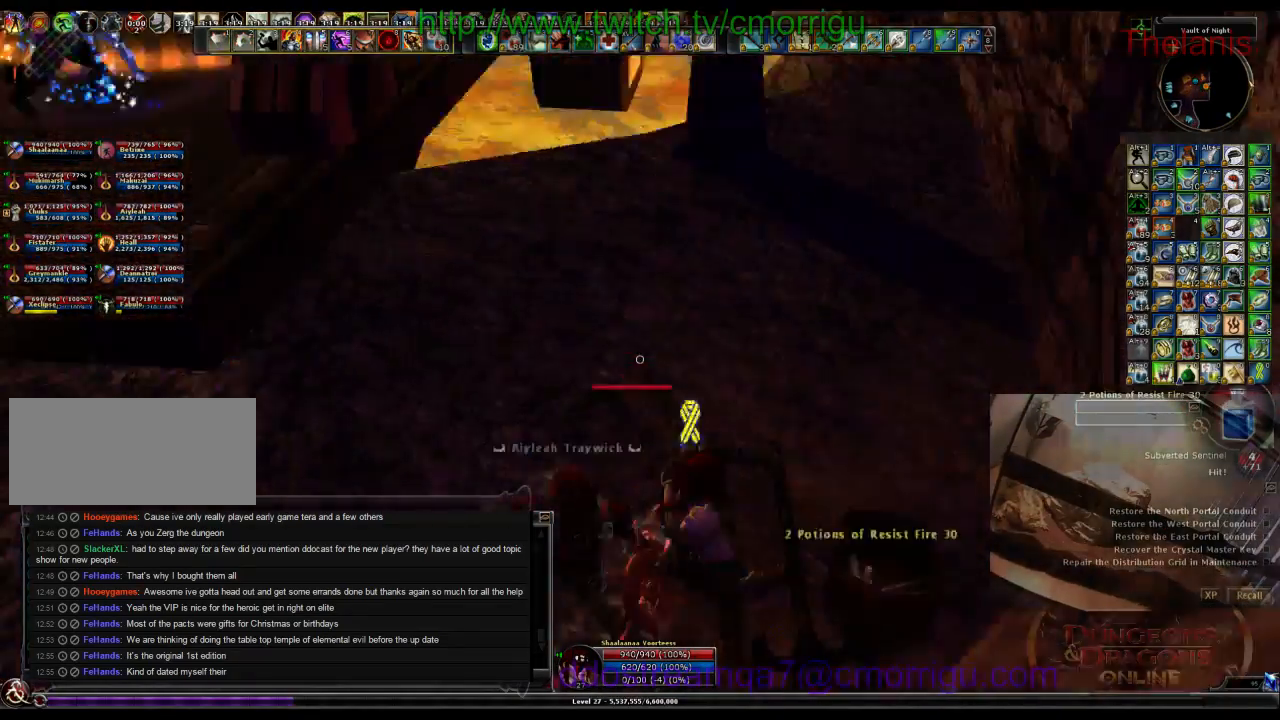
{"keys": ["a", "w"], "events": [[134, "a", "down"], [167, "w", "down"]]}
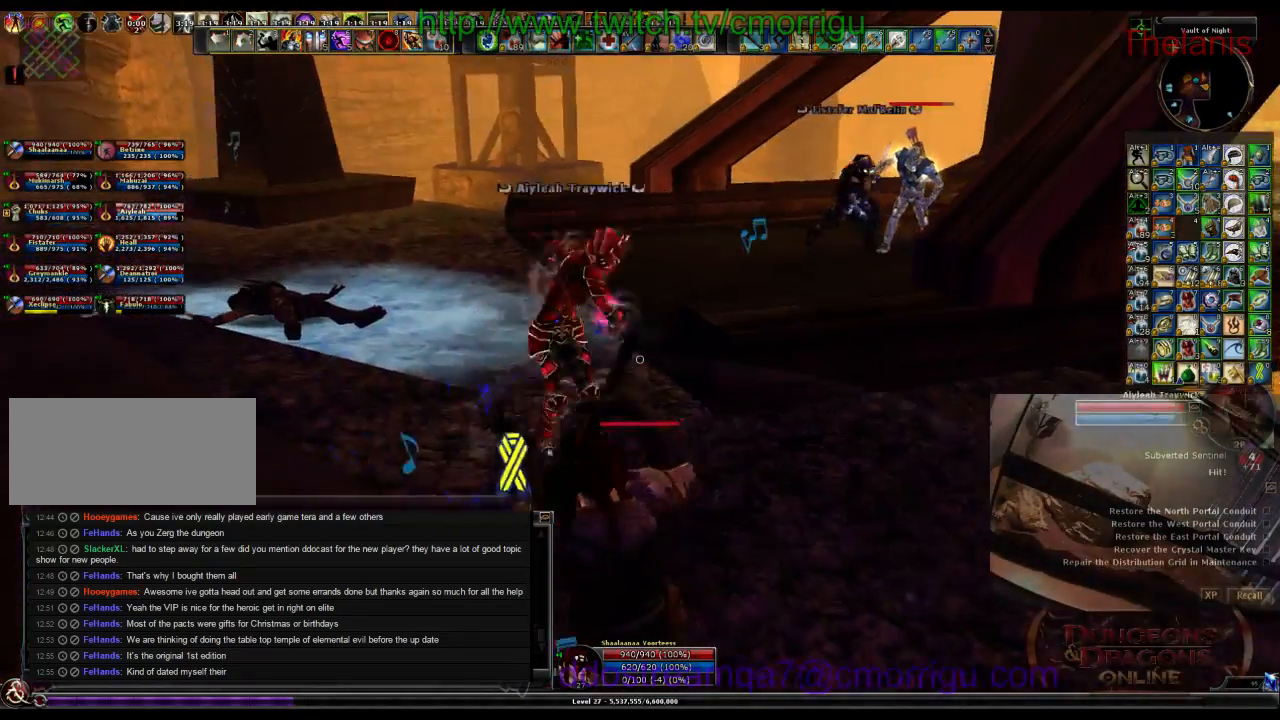
{"keys": ["w"], "events": [[67, "a", "up"]]}
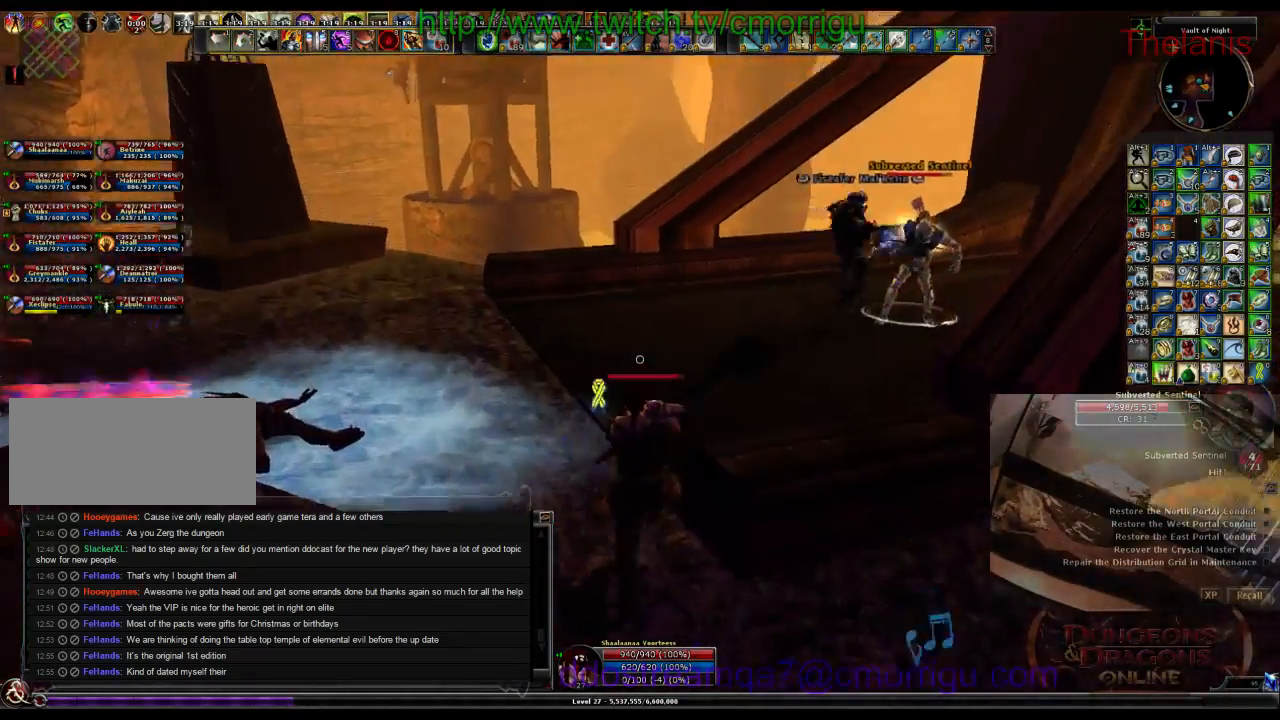
{"keys": ["1", "w"], "events": [[467, "1", "down"]]}
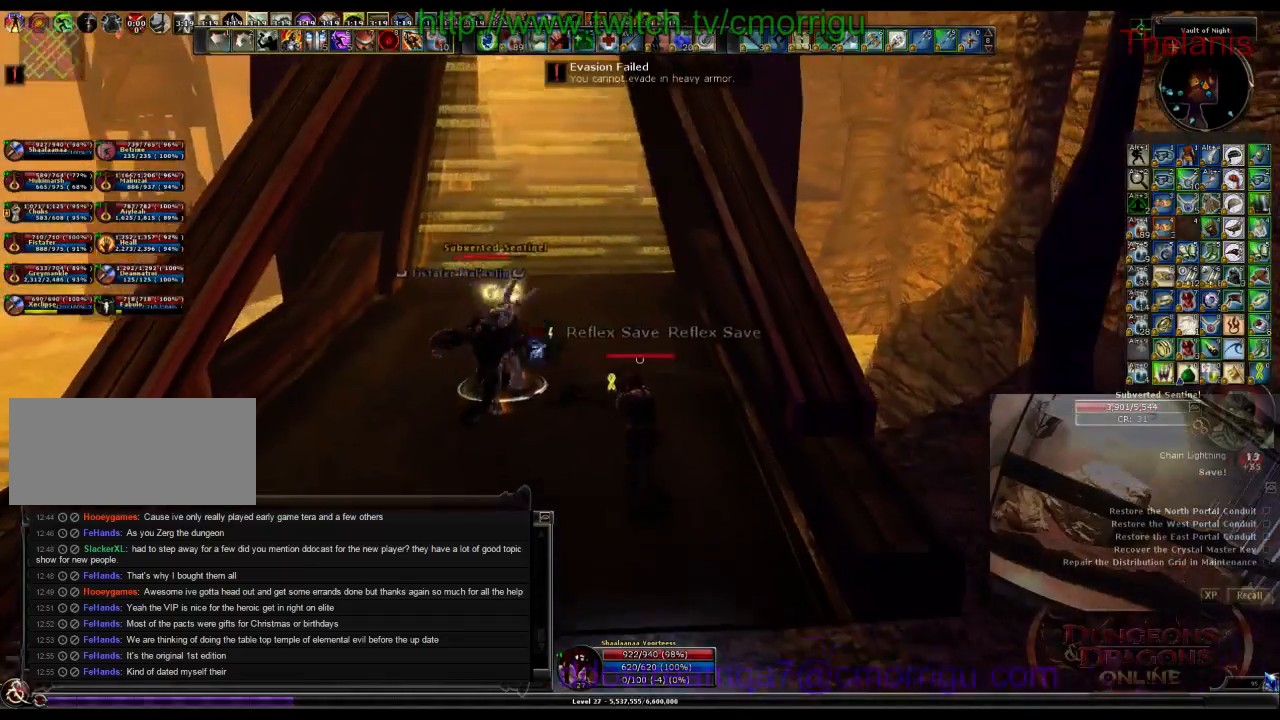
{"keys": ["2"], "events": [[67, "w", "up"], [134, "1", "up"], [167, "a", "down"], [400, "a", "up"], [467, "2", "down"]]}
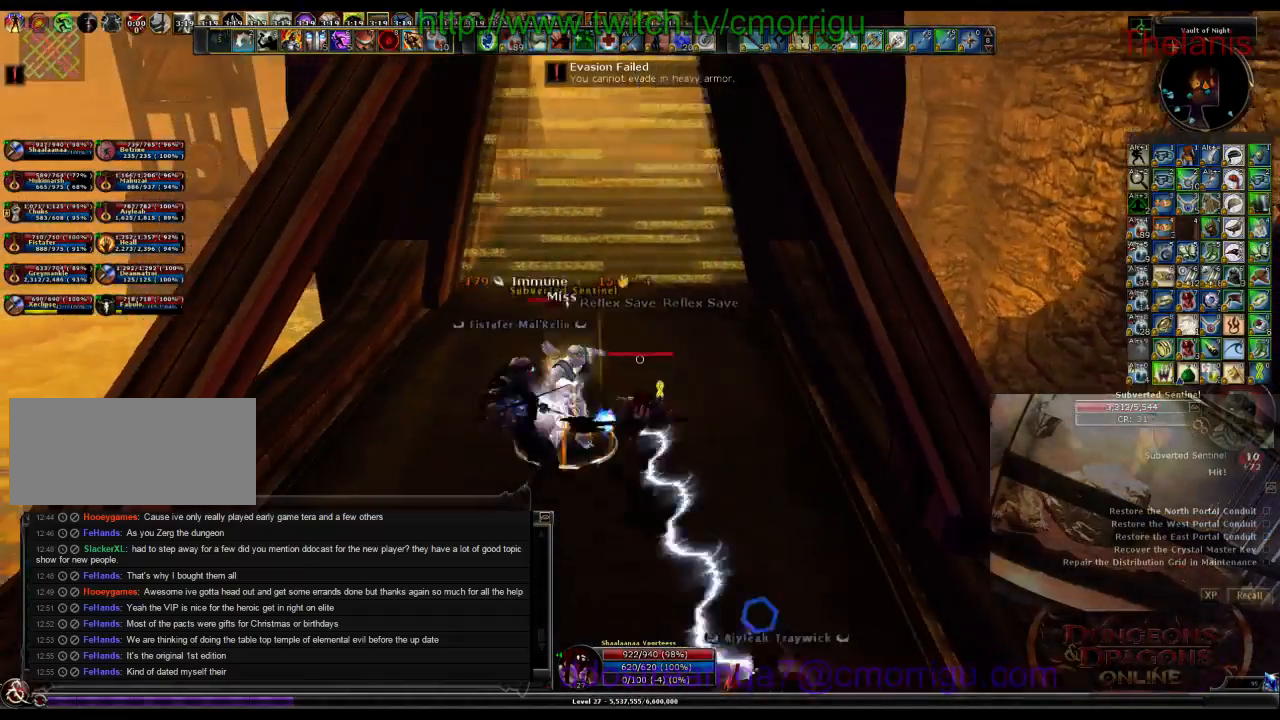
{"keys": [], "events": [[134, "2", "up"]]}
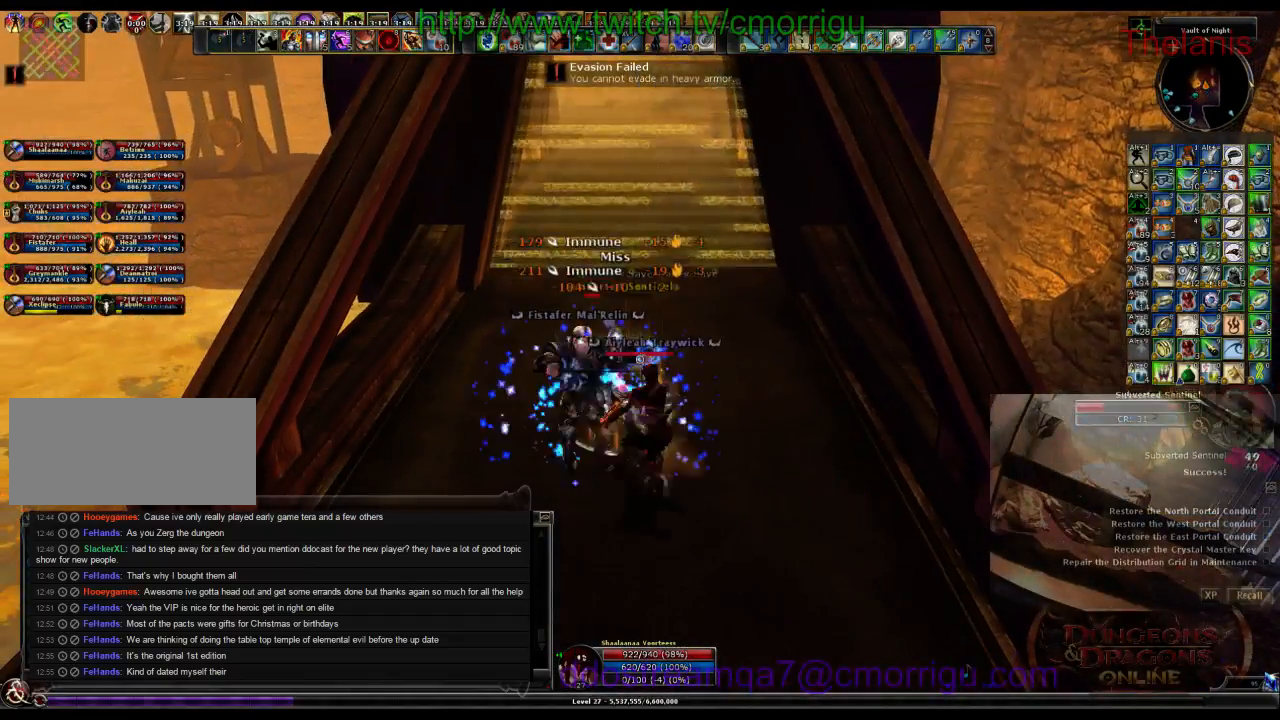
{"keys": [], "events": []}
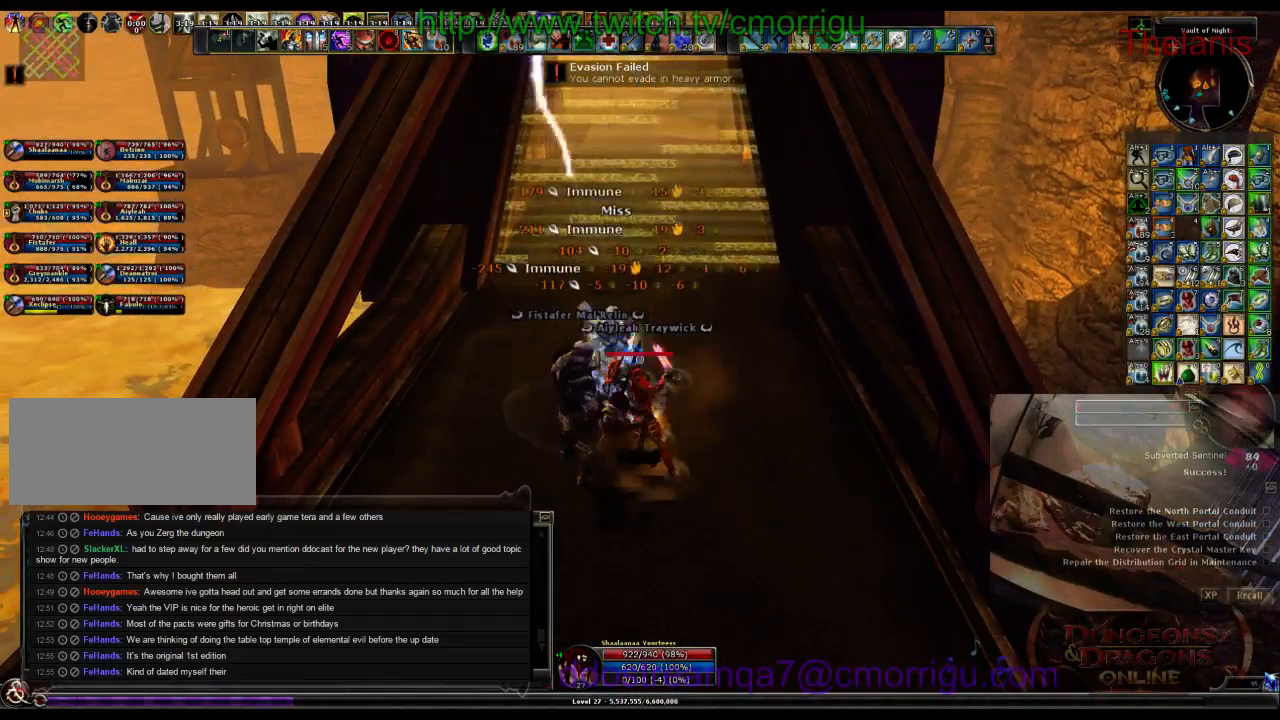
{"keys": ["d", "s"], "events": [[200, "s", "down"], [400, "d", "down"]]}
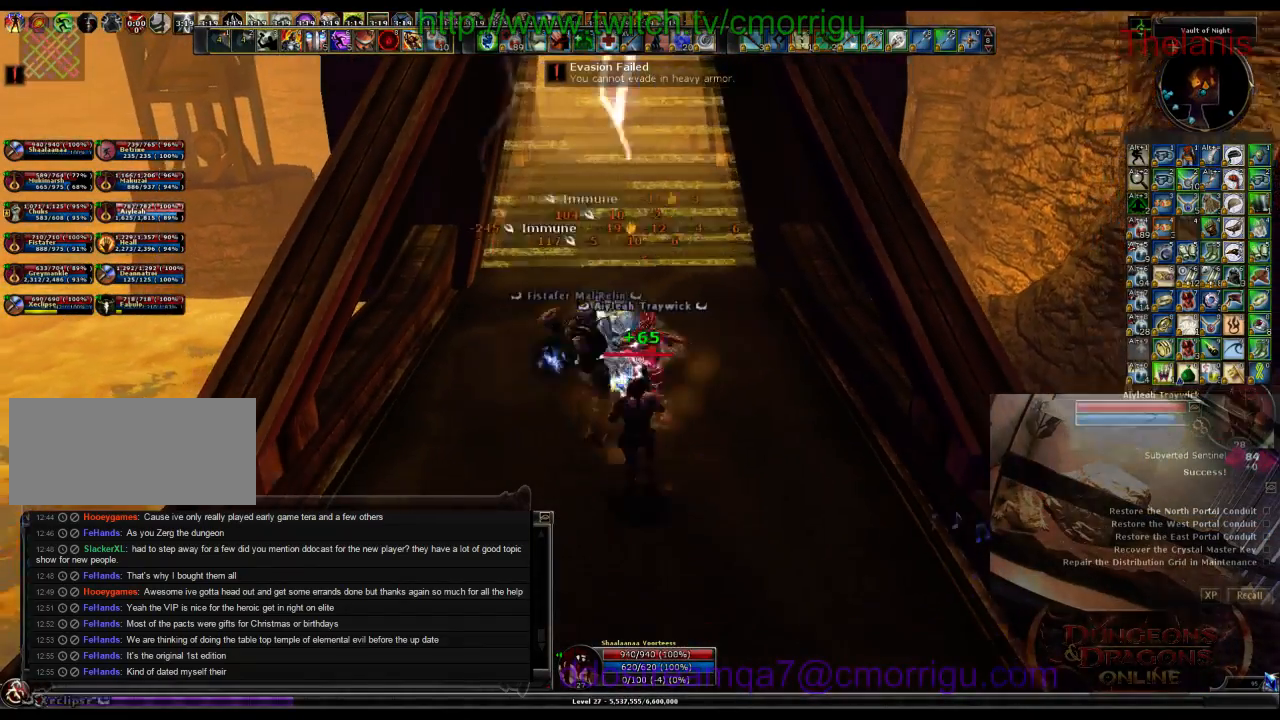
{"keys": [], "events": [[200, "s", "up"], [400, "d", "up"]]}
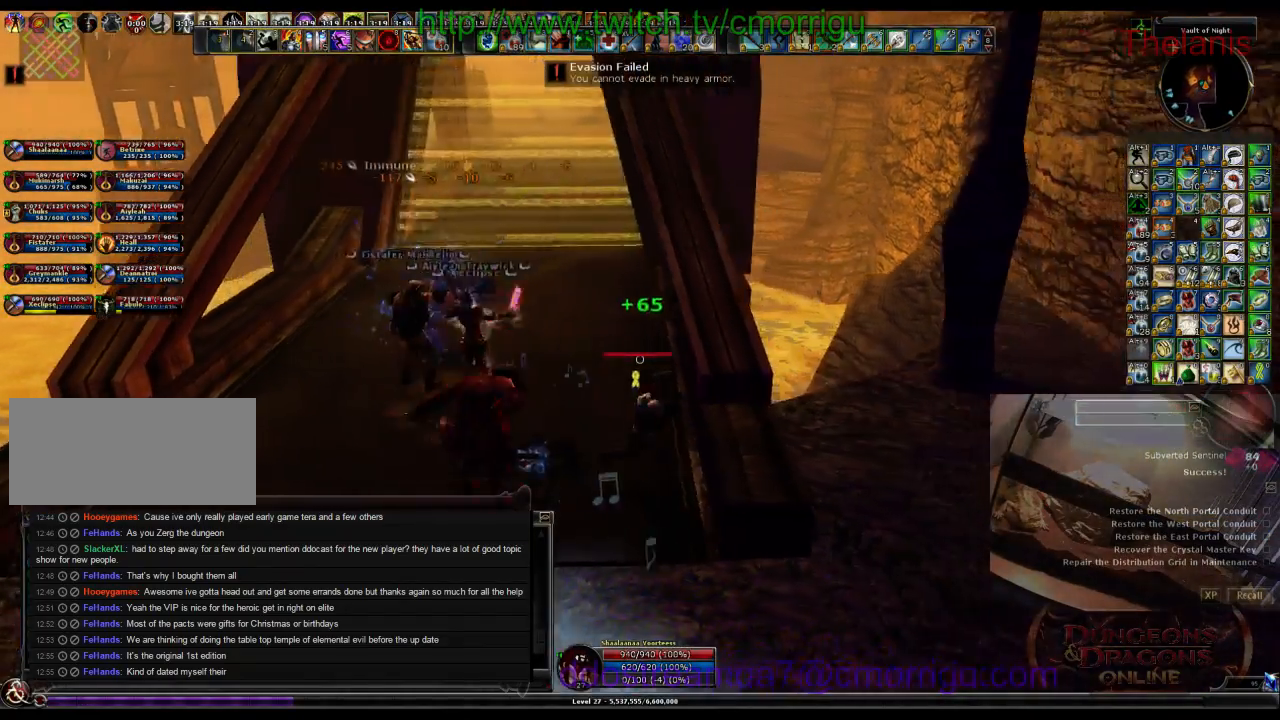
{"keys": ["w"], "events": [[134, "w", "down"], [234, "space", "down"], [434, "space", "up"]]}